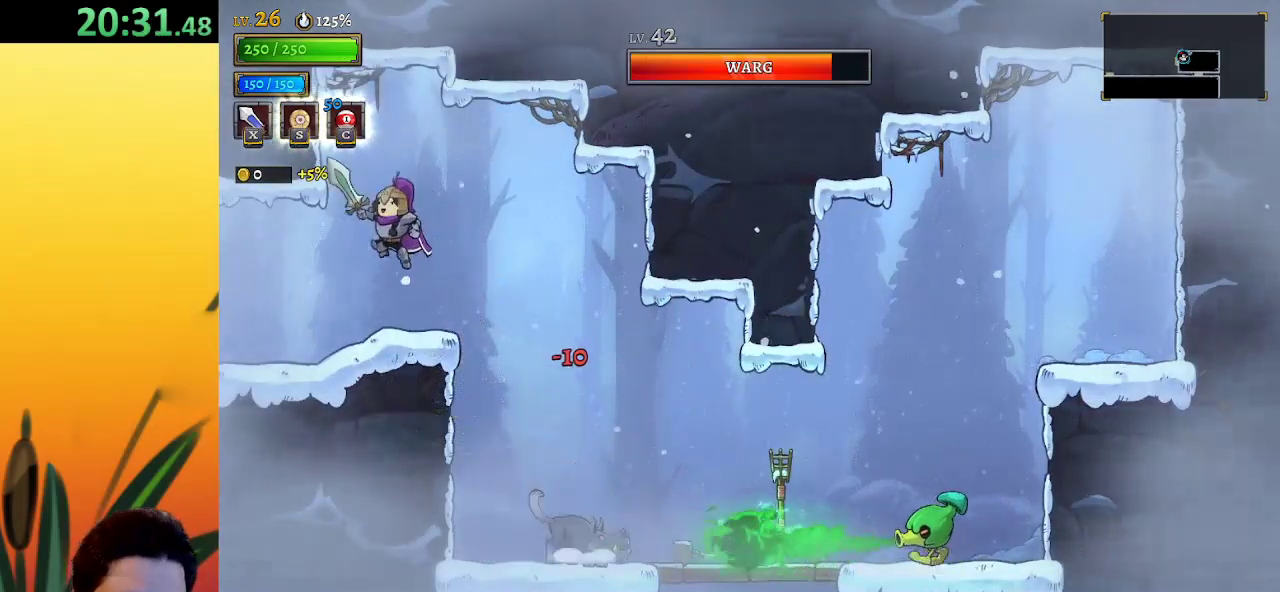
Gameplay with keyboard; each line is a JSON object with the keys held at the frame after it. "events" lists presses ("down") and releases ("up") of "a", "c", "d", "down", "left", "right", "s", "up", "x" and "z" between this image and that frame as [ms after this image, input, new state], when the widget could be followed in between. No other keys are recorded. Mouse input is not recorded.
{"keys": [], "events": [[133, "a", "down"], [333, "a", "up"], [467, "left", "up"]]}
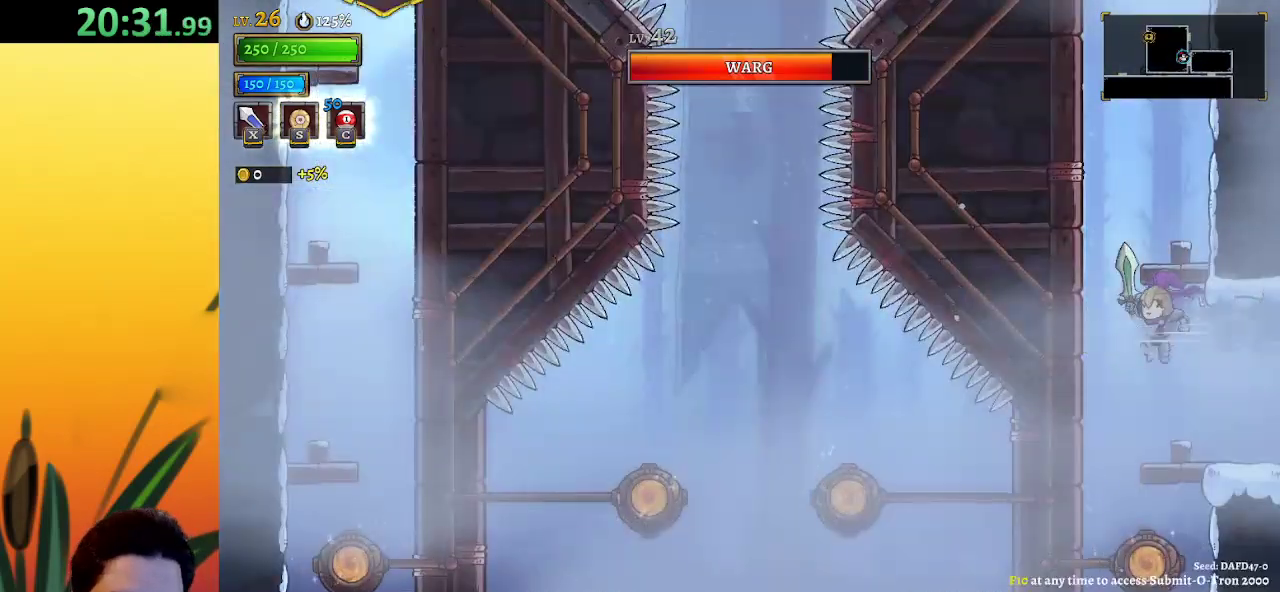
{"keys": [], "events": []}
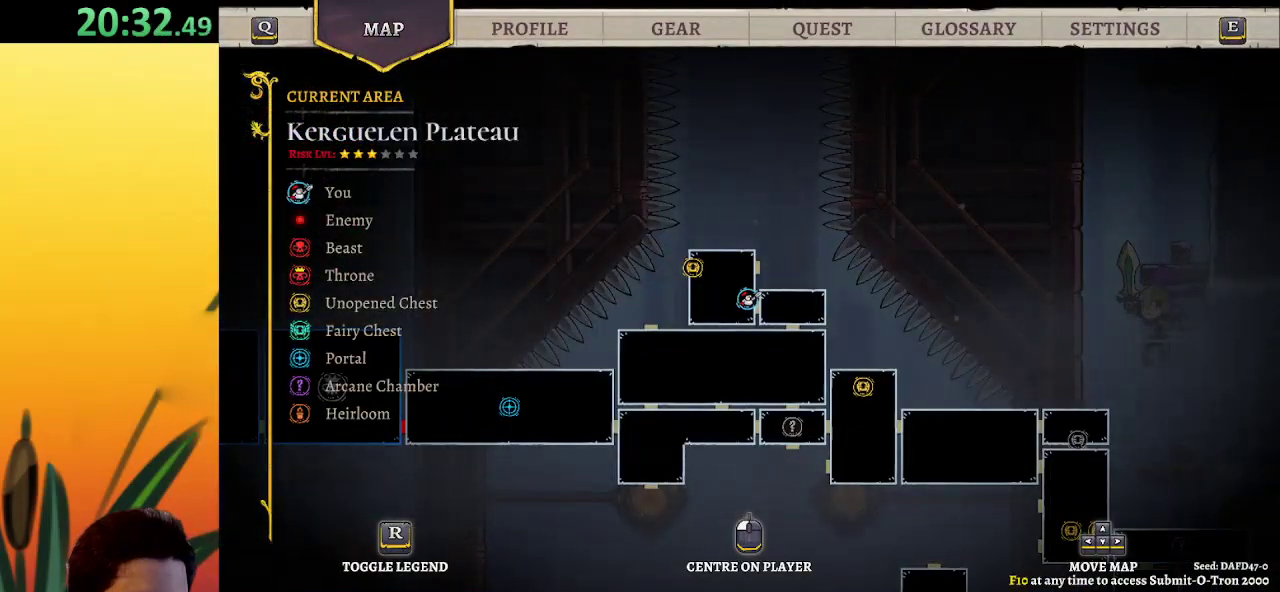
{"keys": [], "events": [[183, "right", "down"], [333, "right", "up"]]}
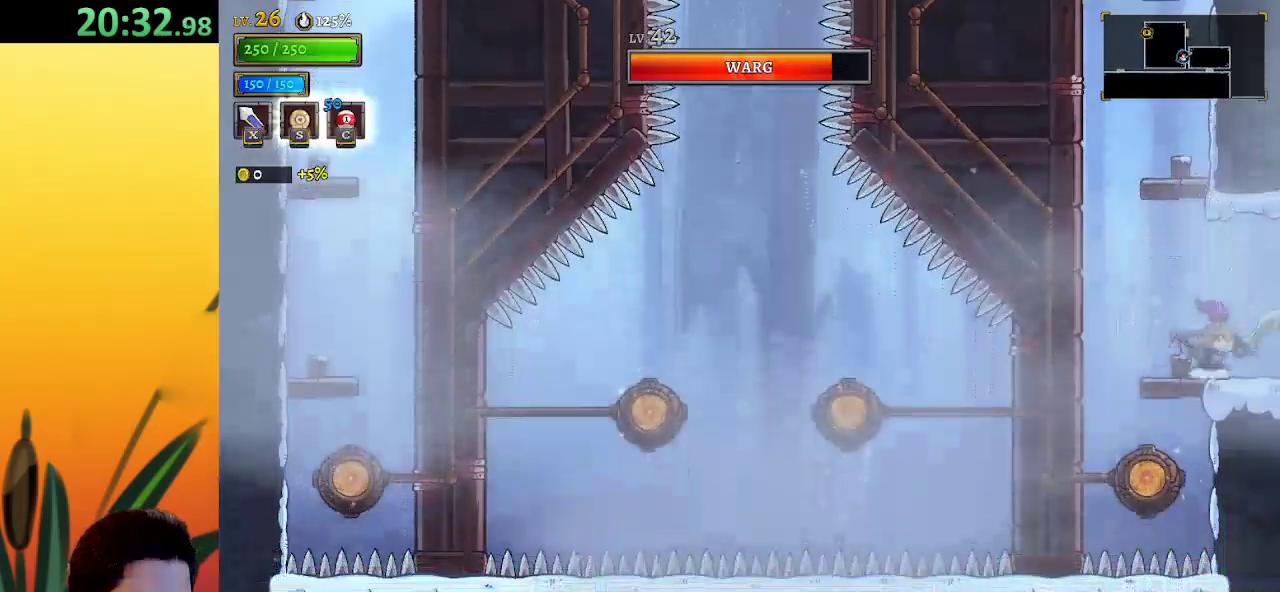
{"keys": ["up"], "events": [[67, "left", "down"], [200, "down", "down"], [200, "left", "up"], [300, "down", "up"], [483, "up", "down"]]}
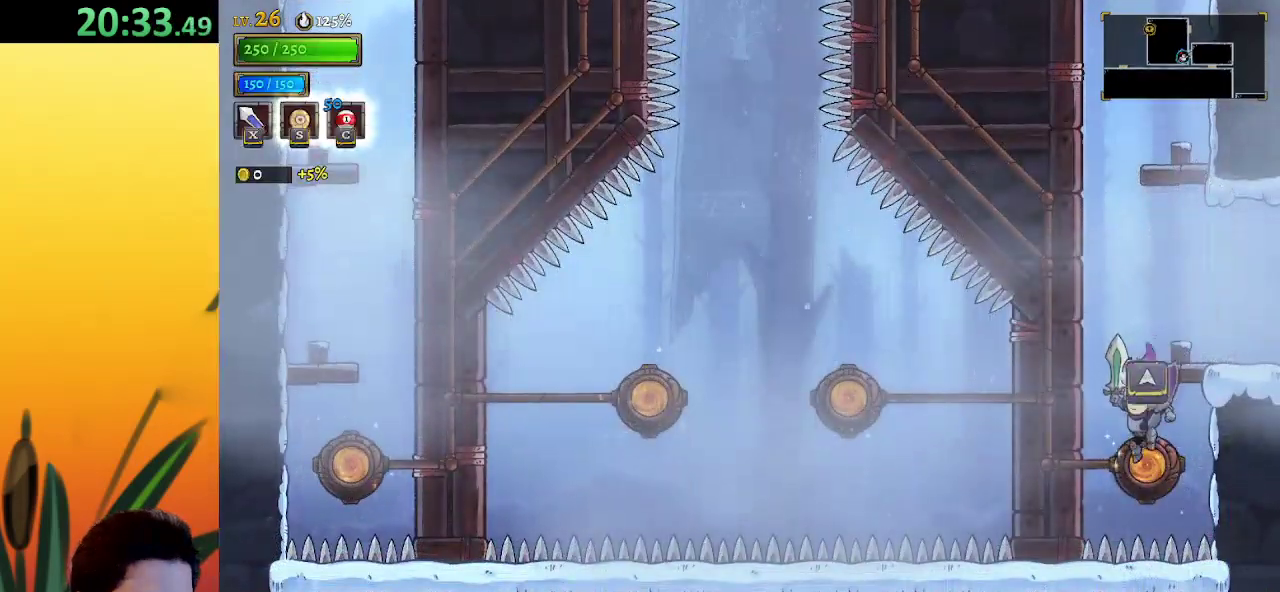
{"keys": [], "events": [[167, "up", "up"]]}
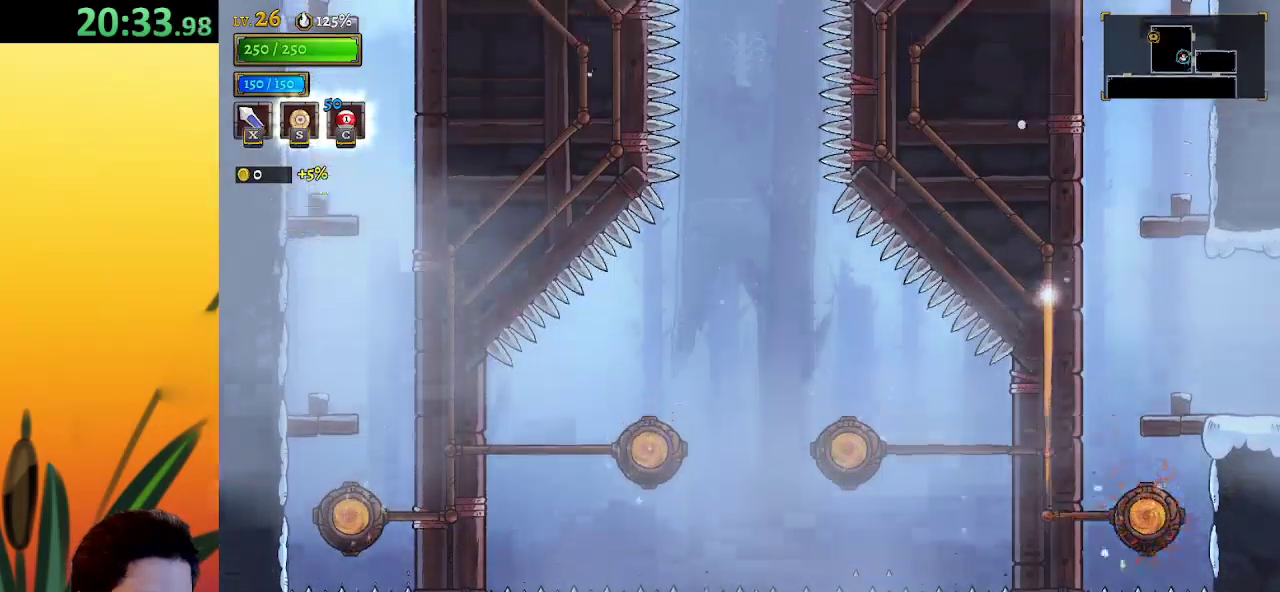
{"keys": [], "events": [[83, "right", "down"], [450, "right", "up"]]}
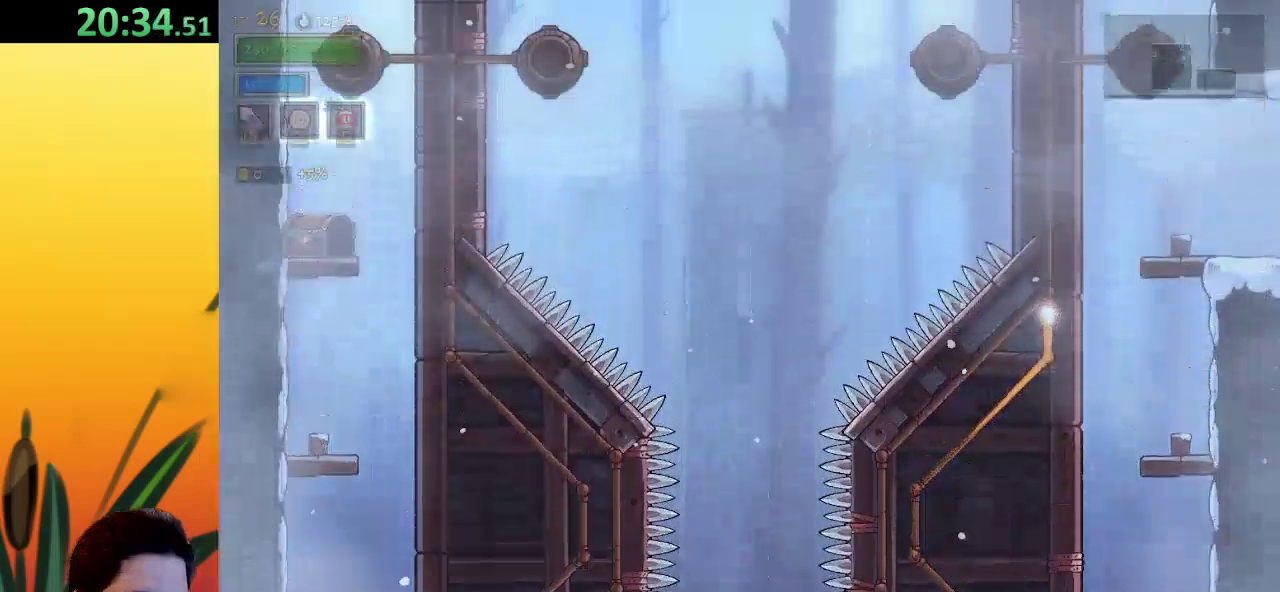
{"keys": ["left"], "events": [[233, "left", "down"]]}
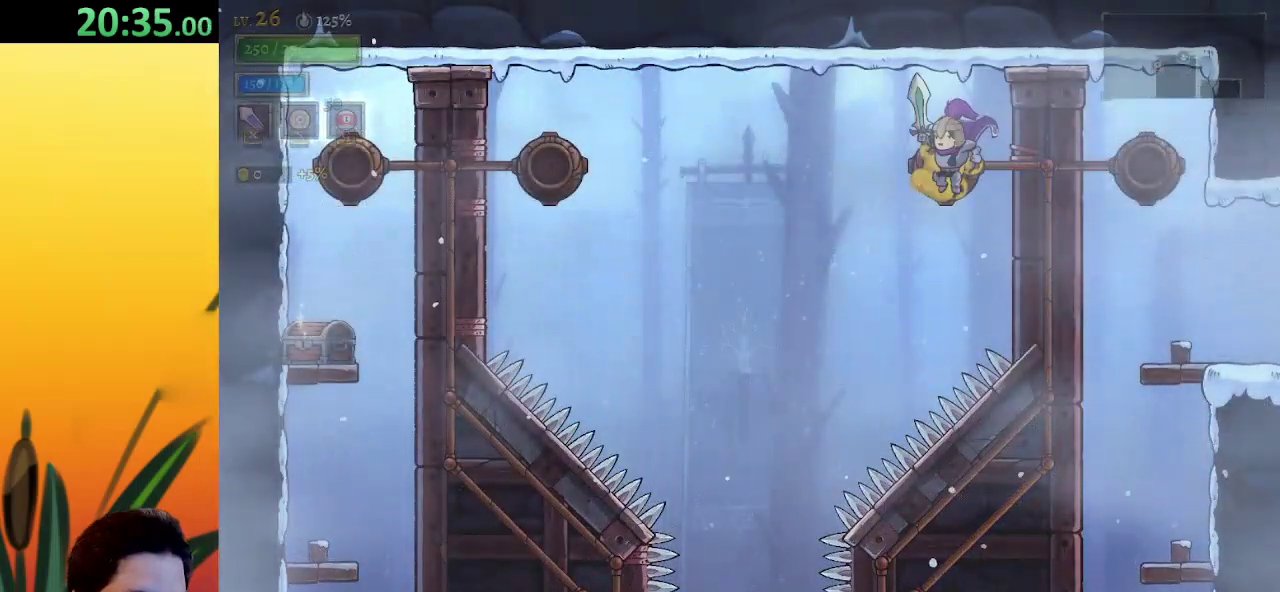
{"keys": [], "events": [[467, "left", "up"]]}
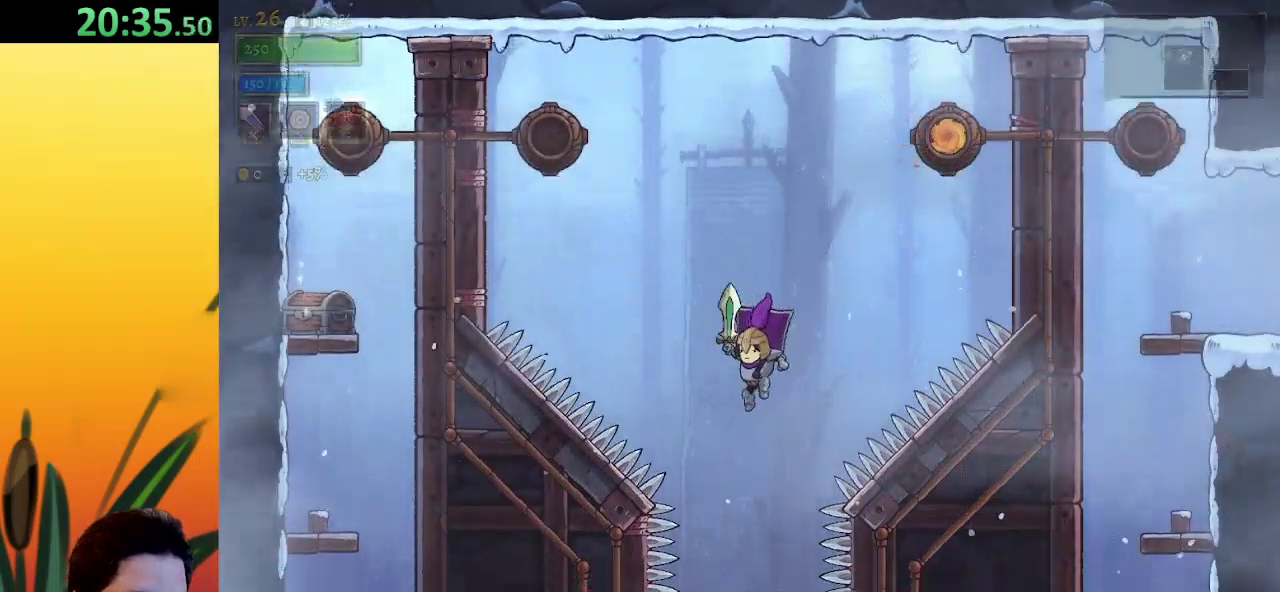
{"keys": ["right", "up"], "events": [[283, "right", "down"], [483, "up", "down"]]}
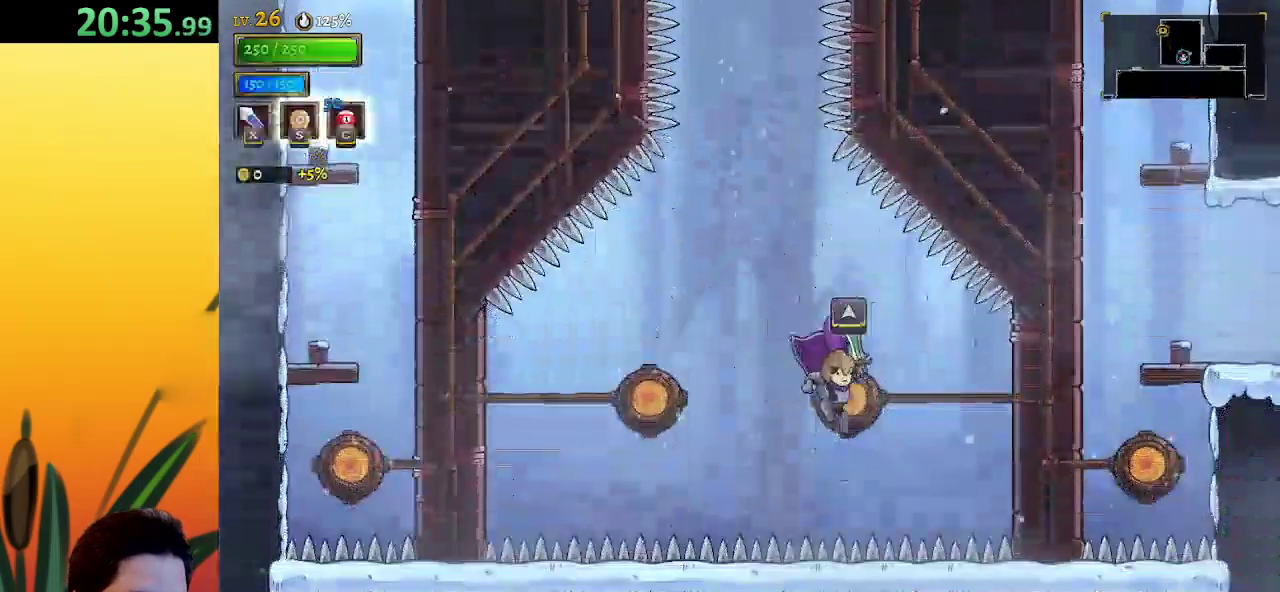
{"keys": [], "events": [[117, "up", "up"], [267, "right", "up"]]}
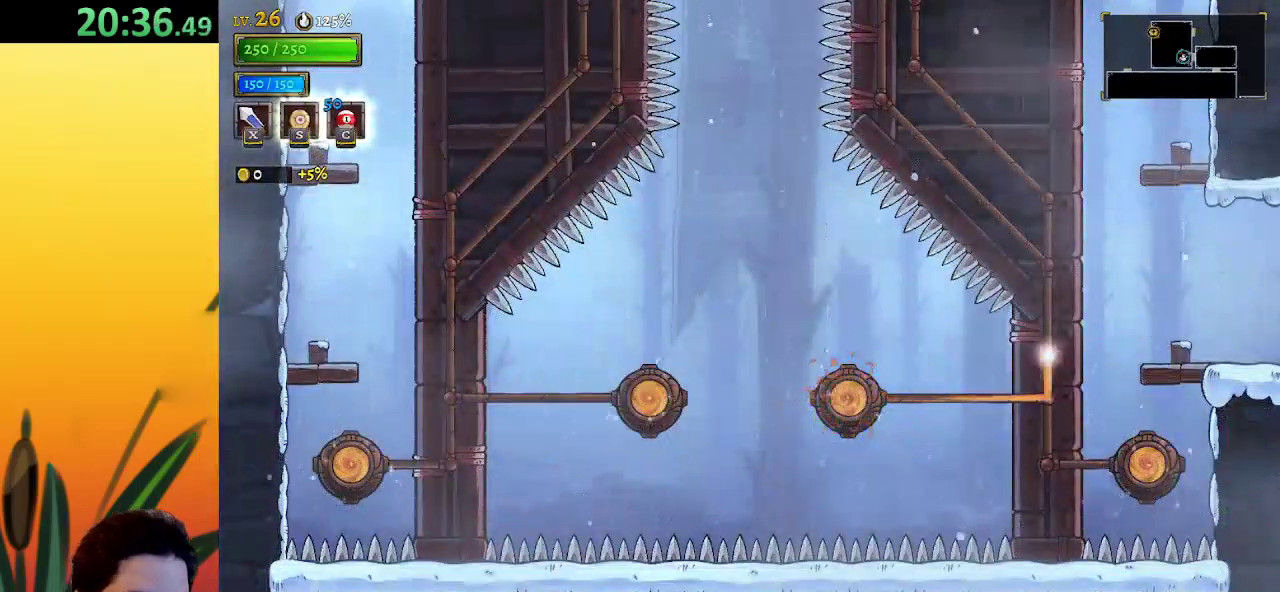
{"keys": ["right"], "events": [[183, "right", "down"]]}
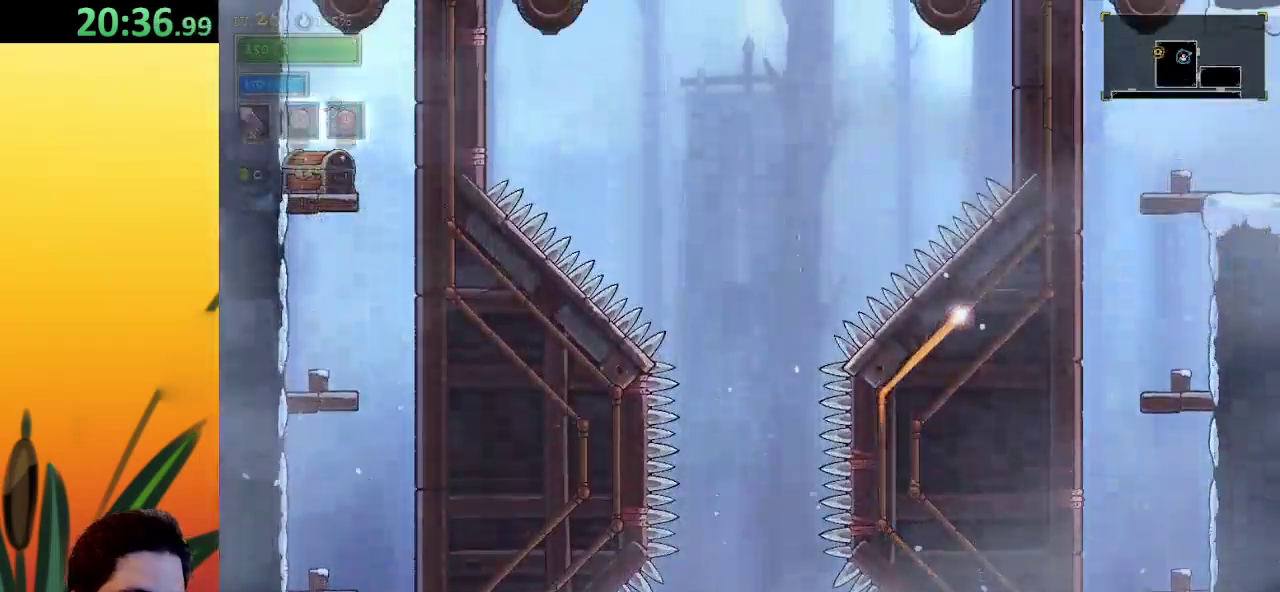
{"keys": ["right"], "events": []}
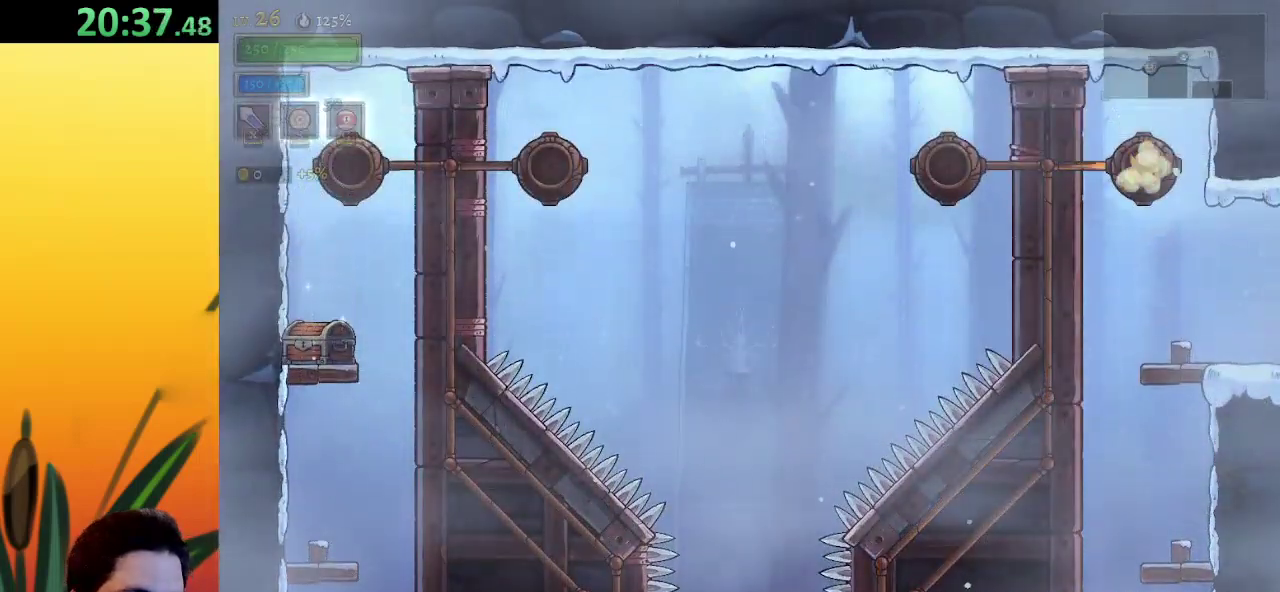
{"keys": ["right"], "events": []}
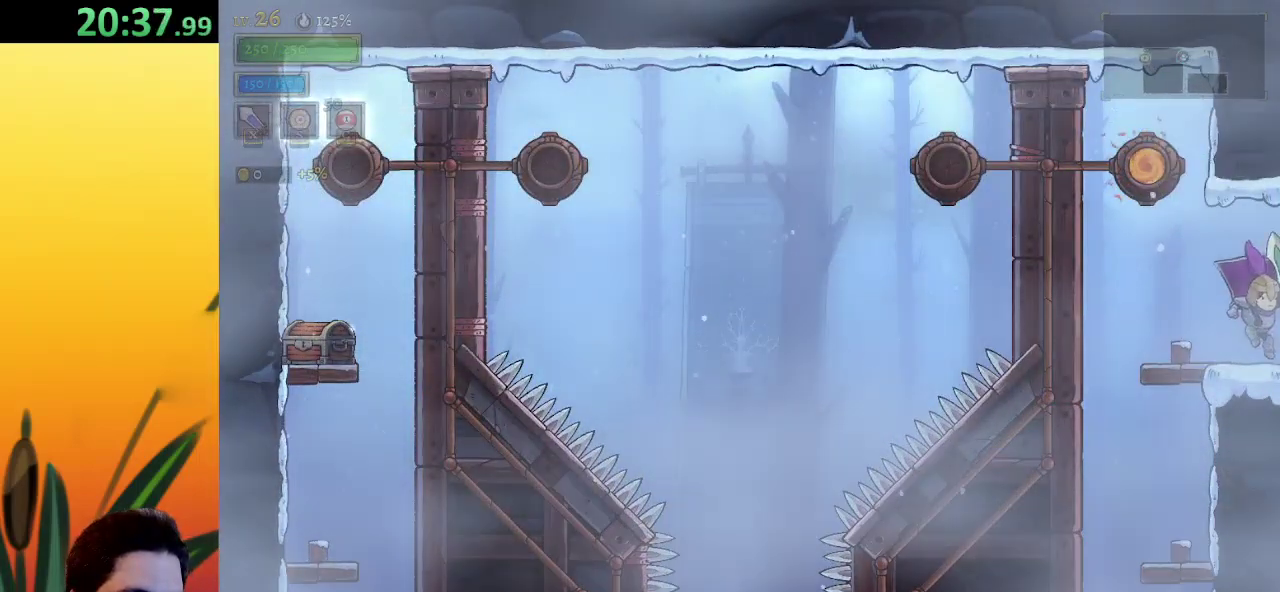
{"keys": [], "events": [[233, "right", "up"]]}
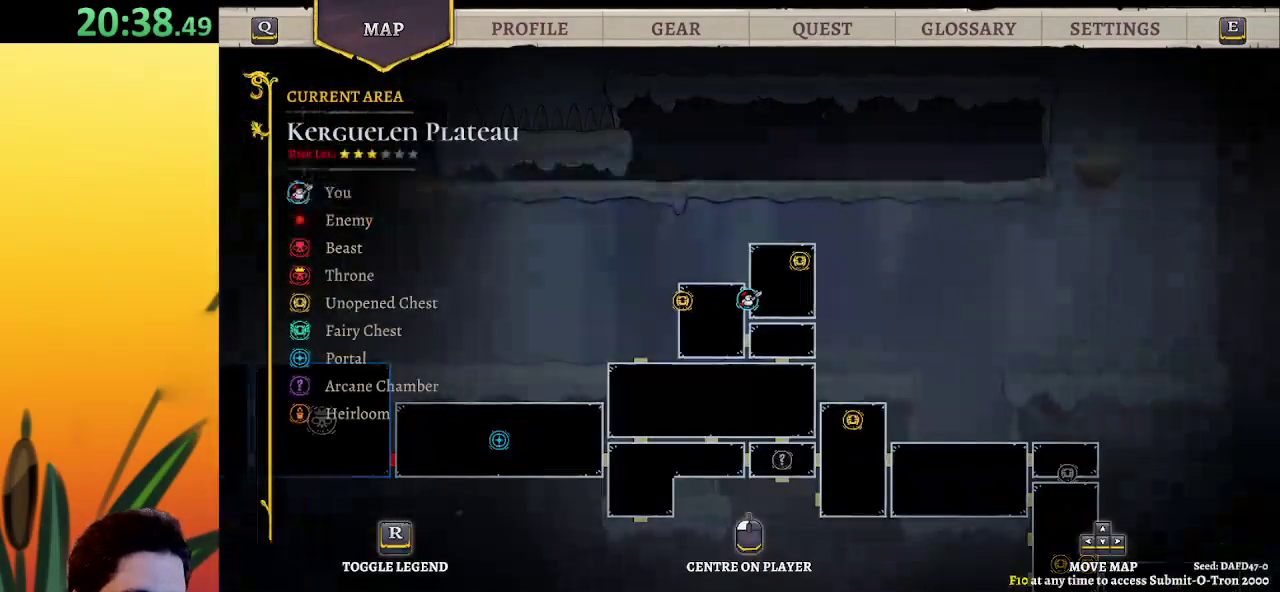
{"keys": ["right"], "events": [[217, "right", "down"]]}
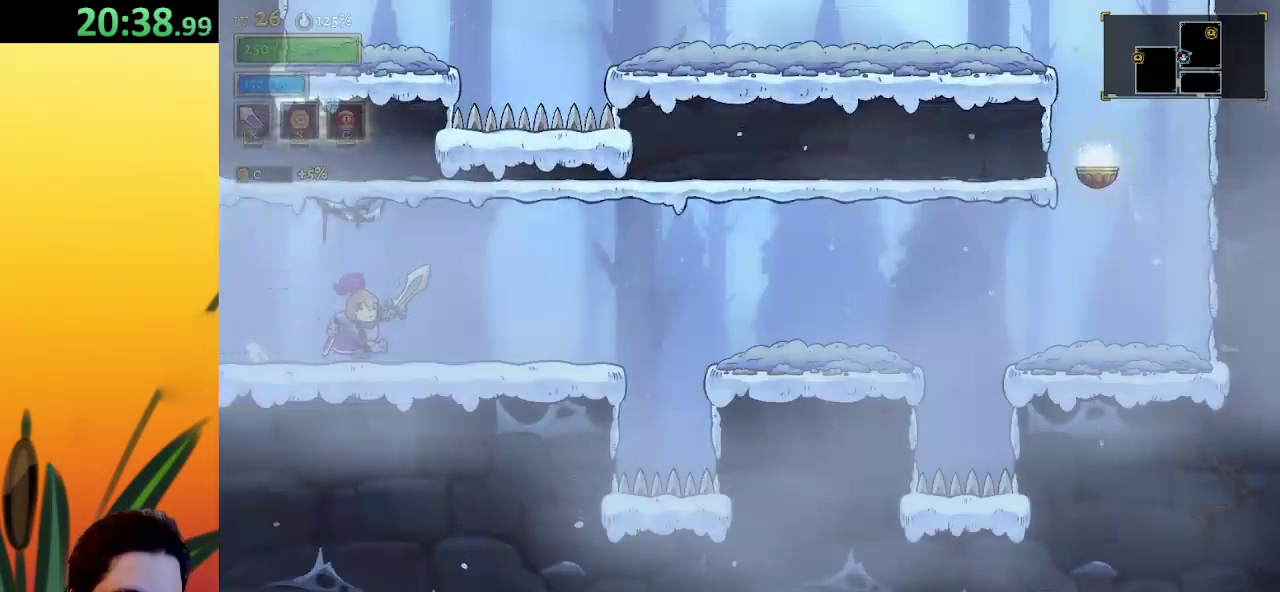
{"keys": ["right"], "events": [[183, "z", "down"], [283, "d", "down"], [317, "z", "up"], [417, "d", "up"]]}
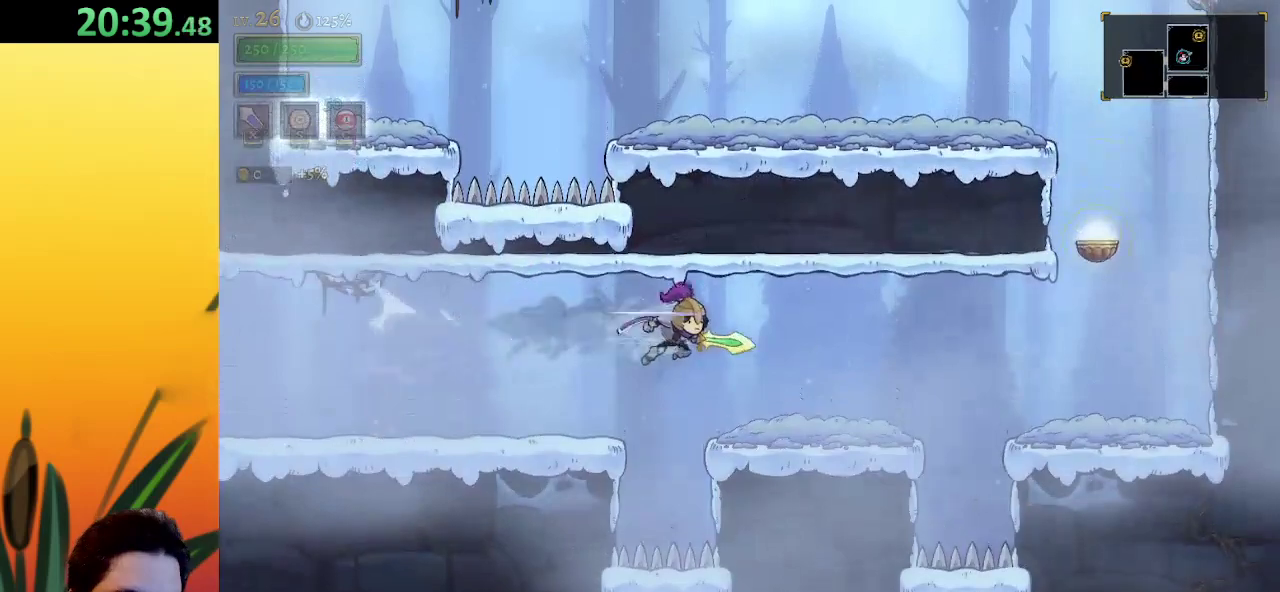
{"keys": ["d", "right"], "events": [[200, "right", "up"], [333, "right", "down"], [483, "d", "down"]]}
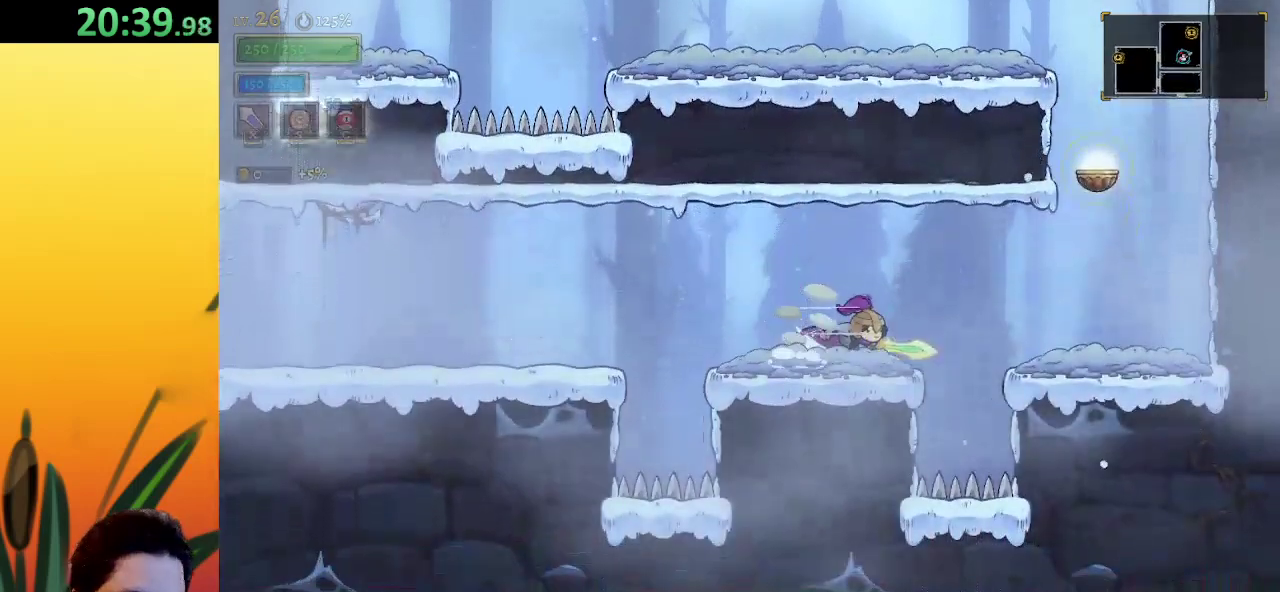
{"keys": ["z"], "events": [[167, "d", "up"], [300, "right", "up"], [350, "z", "down"]]}
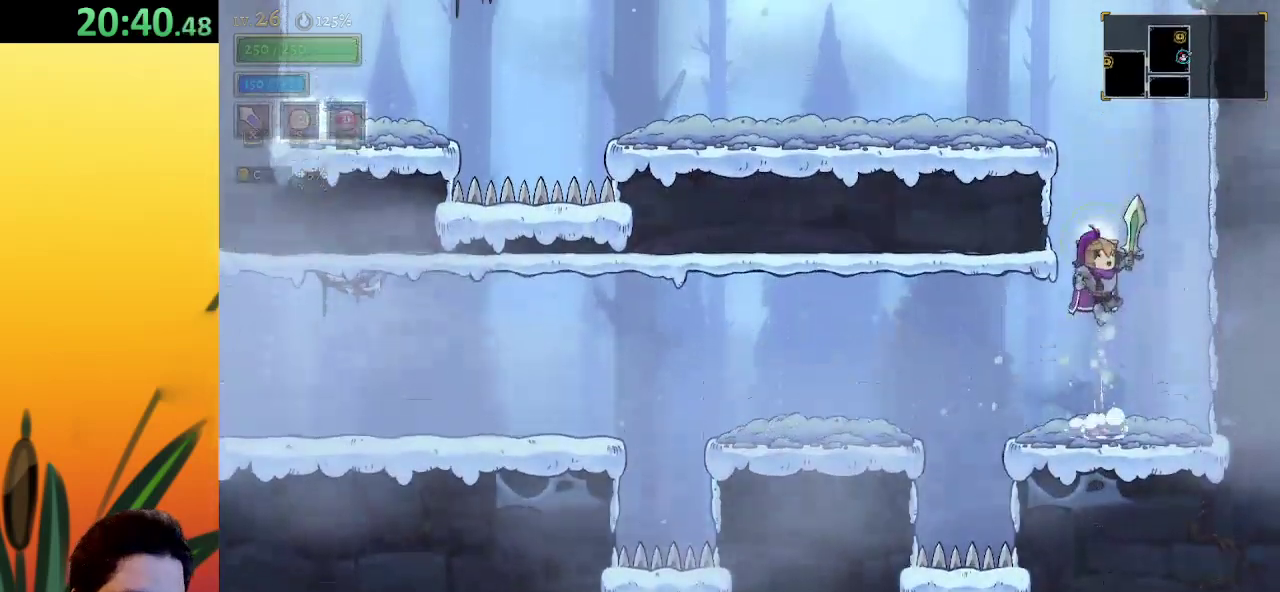
{"keys": ["a", "left"], "events": [[83, "down", "down"], [133, "left", "down"], [133, "z", "up"], [317, "down", "up"], [417, "a", "down"]]}
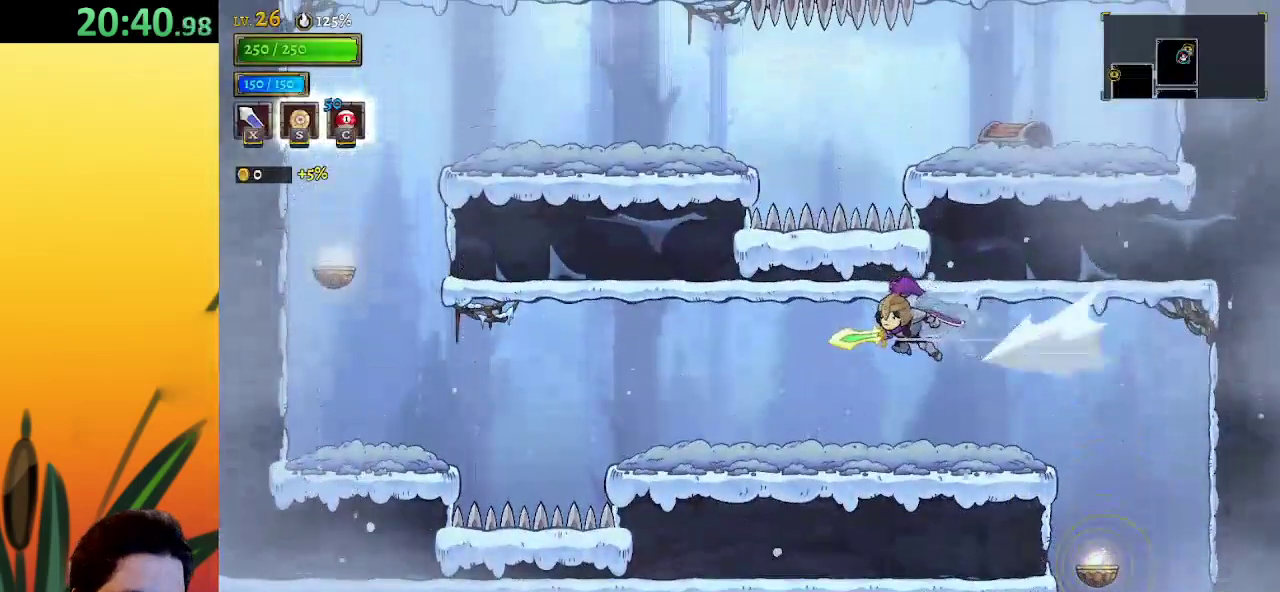
{"keys": ["left"], "events": [[50, "a", "up"], [100, "left", "up"], [433, "left", "down"]]}
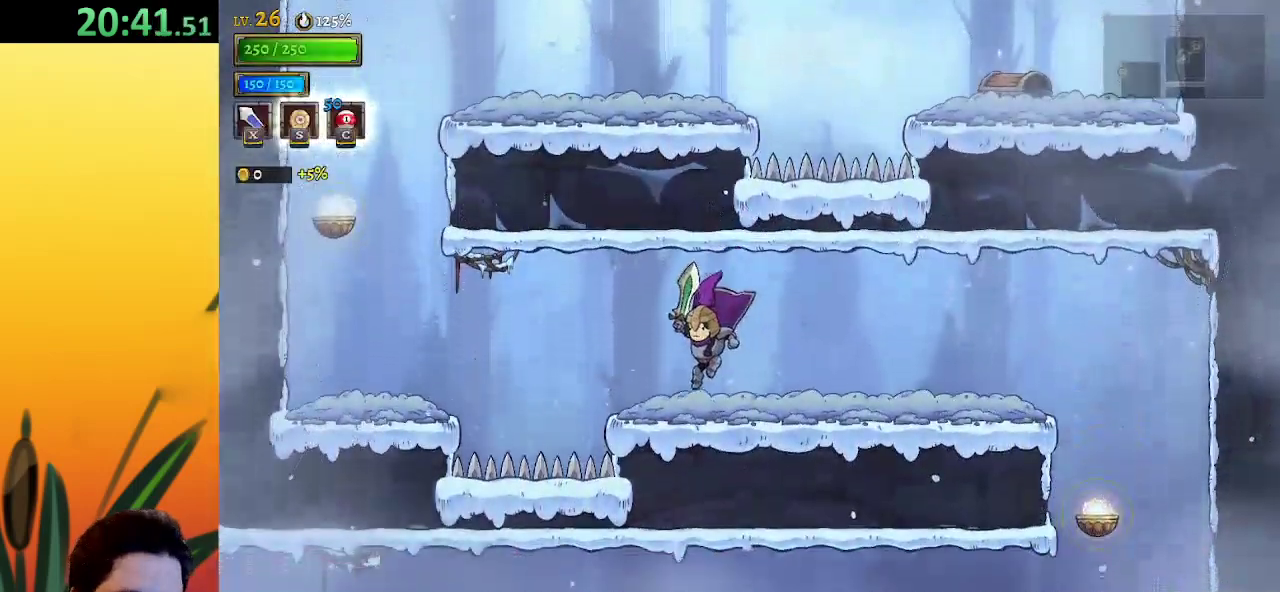
{"keys": ["left"], "events": [[67, "z", "down"], [117, "z", "up"], [217, "a", "down"], [350, "a", "up"]]}
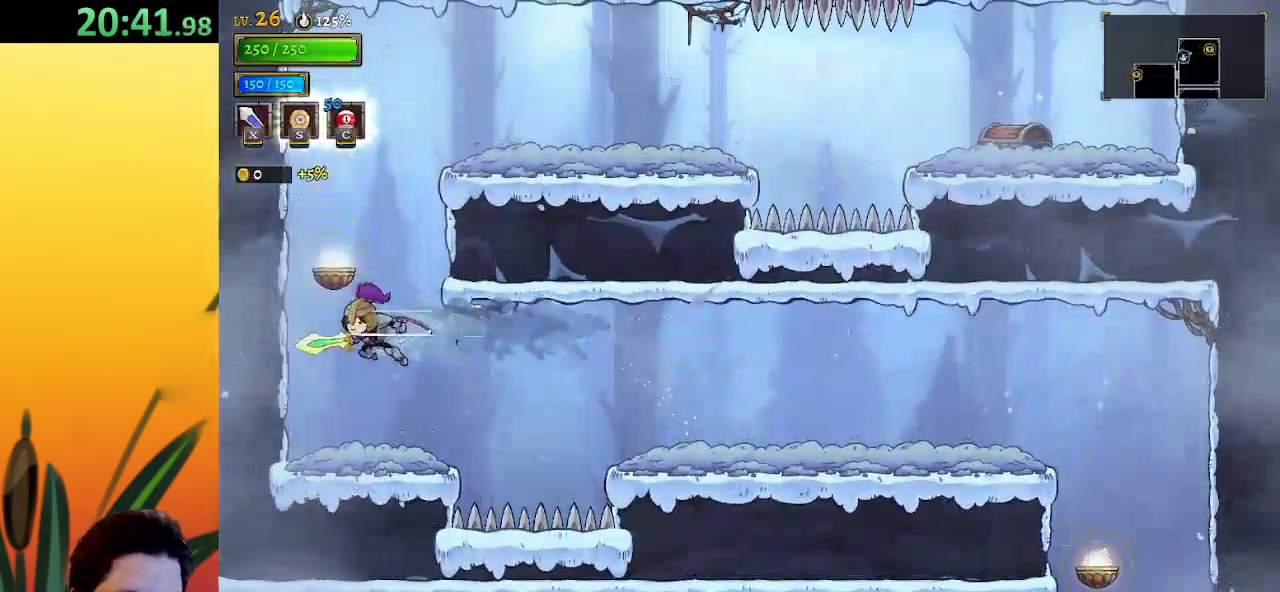
{"keys": ["z"], "events": [[83, "left", "up"], [500, "z", "down"]]}
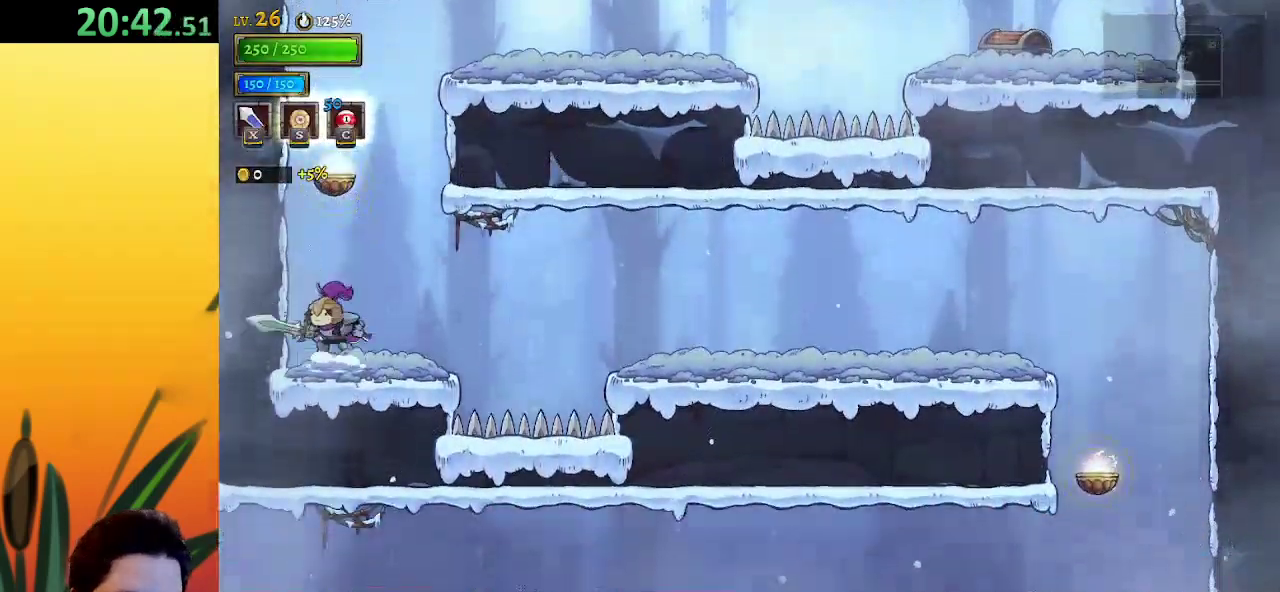
{"keys": ["right"], "events": [[150, "down", "down"], [183, "z", "up"], [283, "right", "down"], [333, "down", "up"]]}
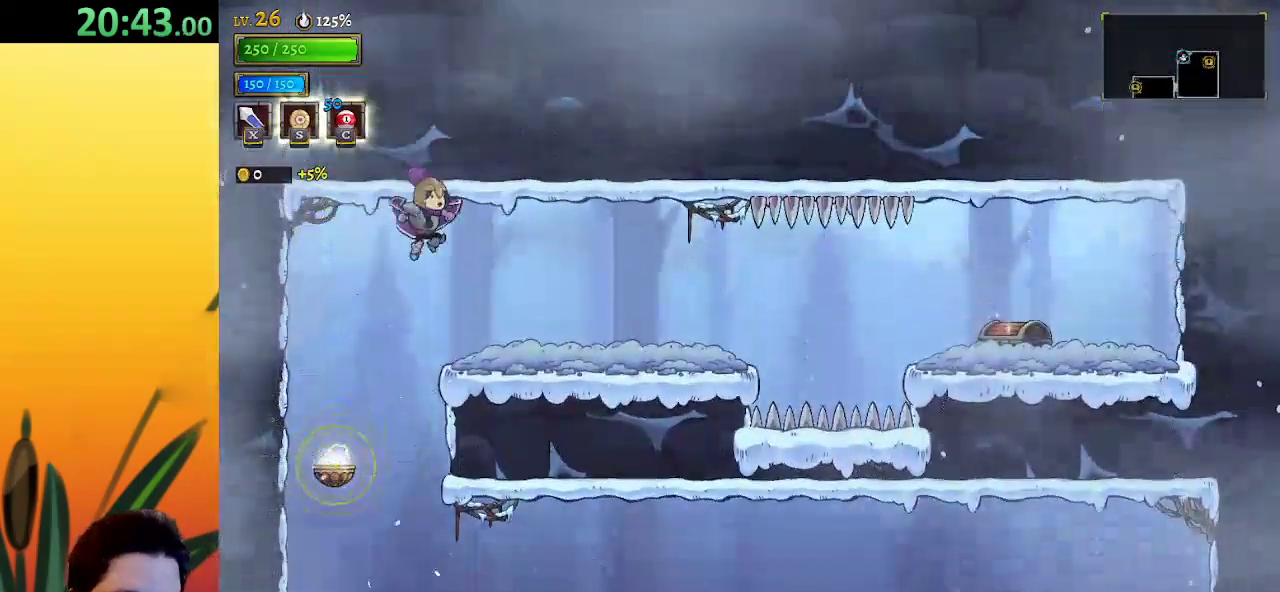
{"keys": ["right"], "events": []}
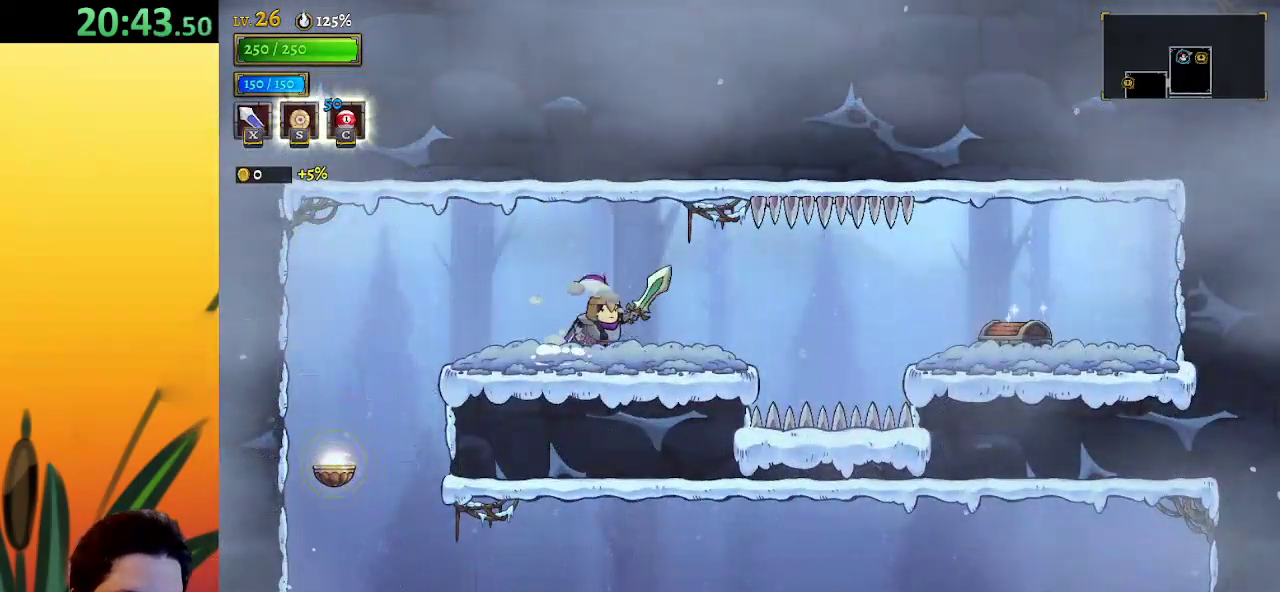
{"keys": ["d", "right"], "events": [[367, "d", "down"]]}
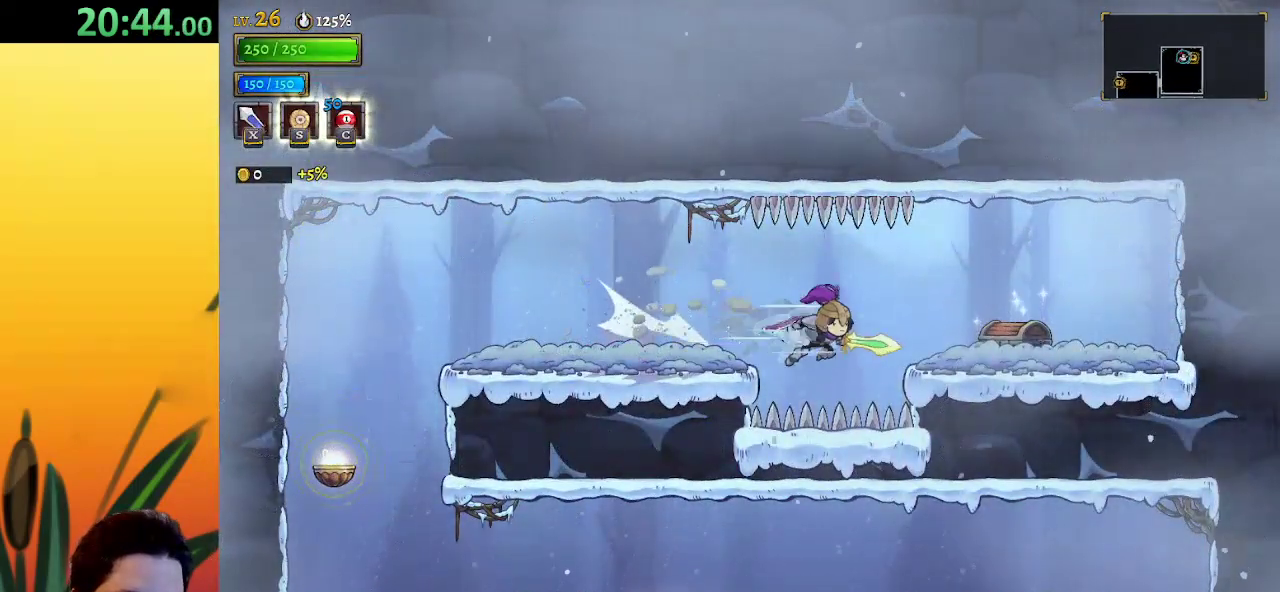
{"keys": ["right"], "events": [[50, "d", "up"], [283, "up", "down"], [433, "up", "up"]]}
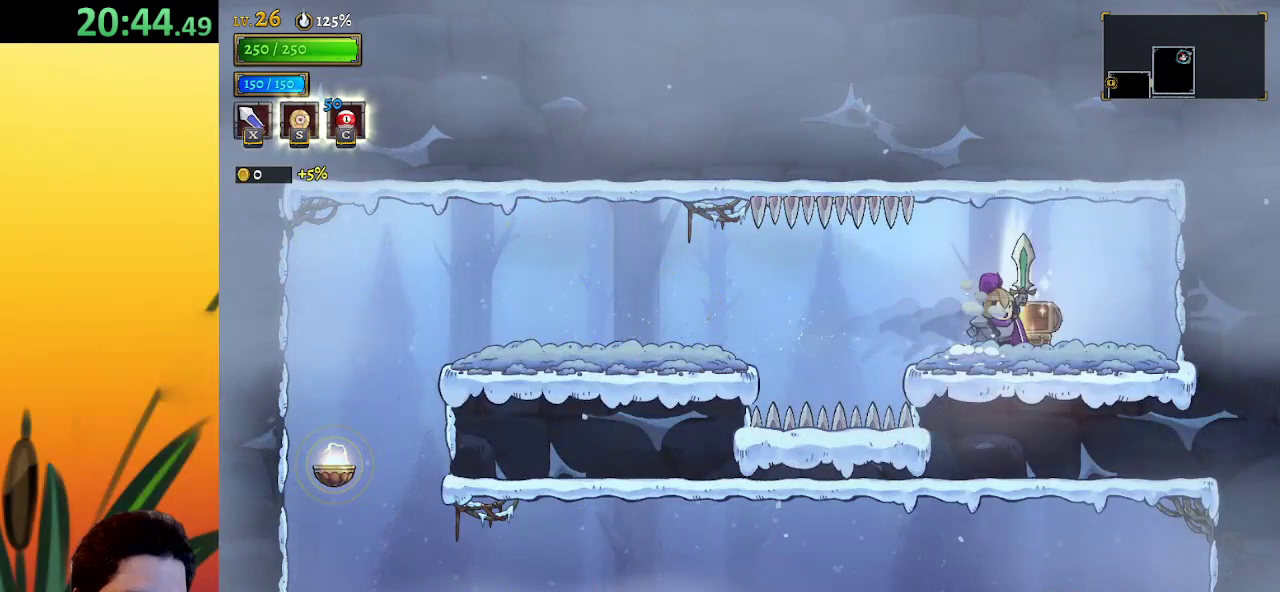
{"keys": [], "events": [[200, "right", "up"]]}
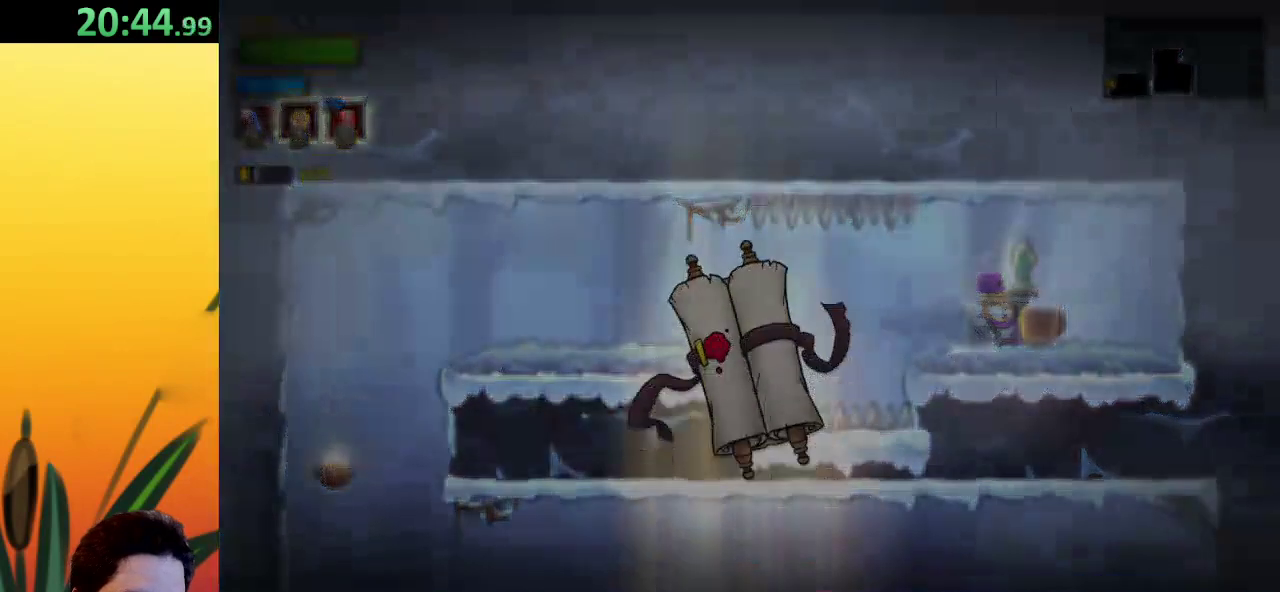
{"keys": [], "events": []}
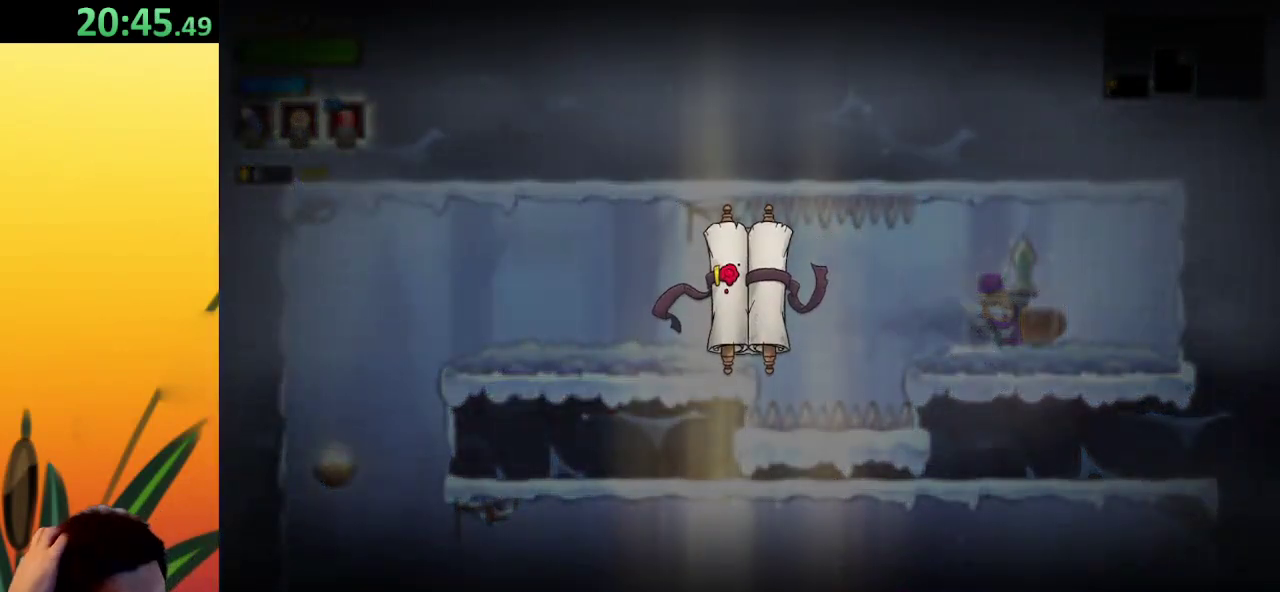
{"keys": [], "events": []}
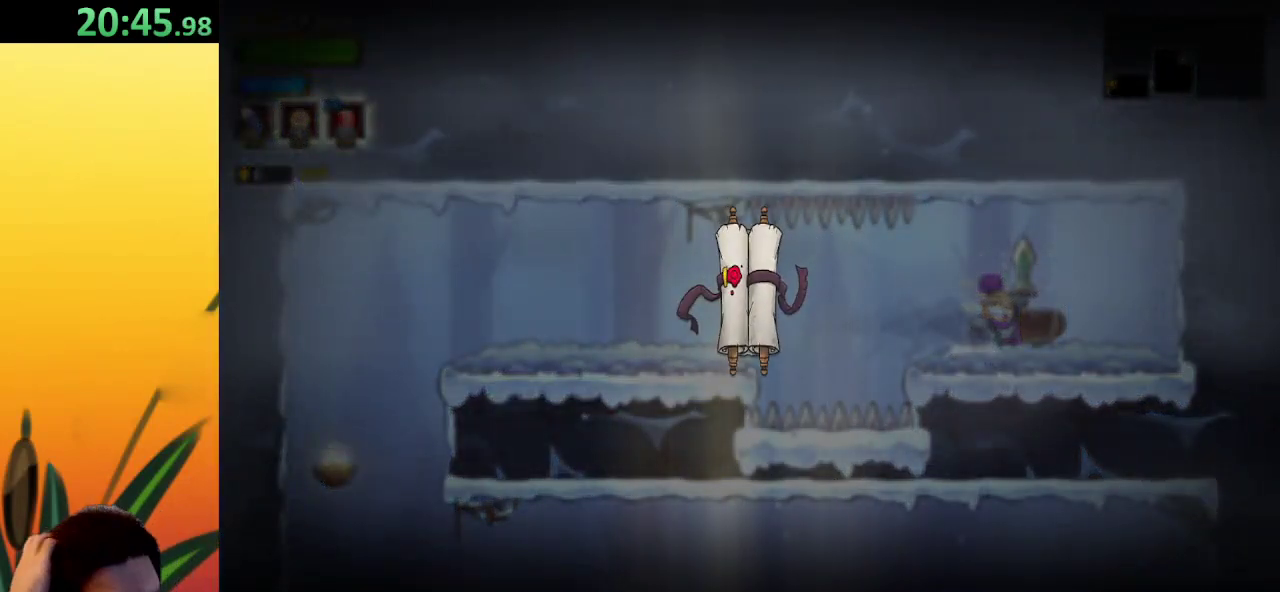
{"keys": [], "events": []}